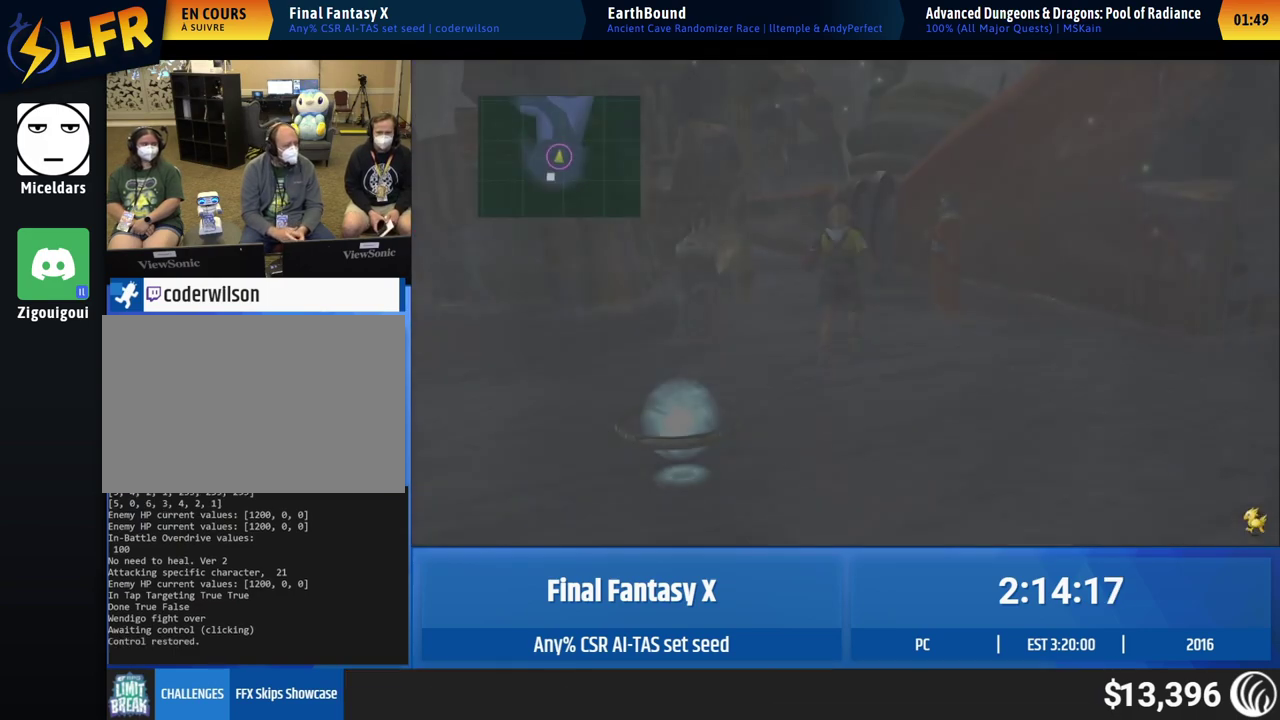
Gameplay with a controller (Xbox layout); each line is a JSON object with the inputs held at the frame after it. "events" lists button and stick changes between this image and that frame as [ms after this image, input, new state], when the widget could be followed in between. This overlay highlights the sticks when they move; stick clicks (L3 R3) are not distinguishable. Not read: L1 L3 R1 R3 right_stick.
{"buttons": [], "left_stick": "up"}
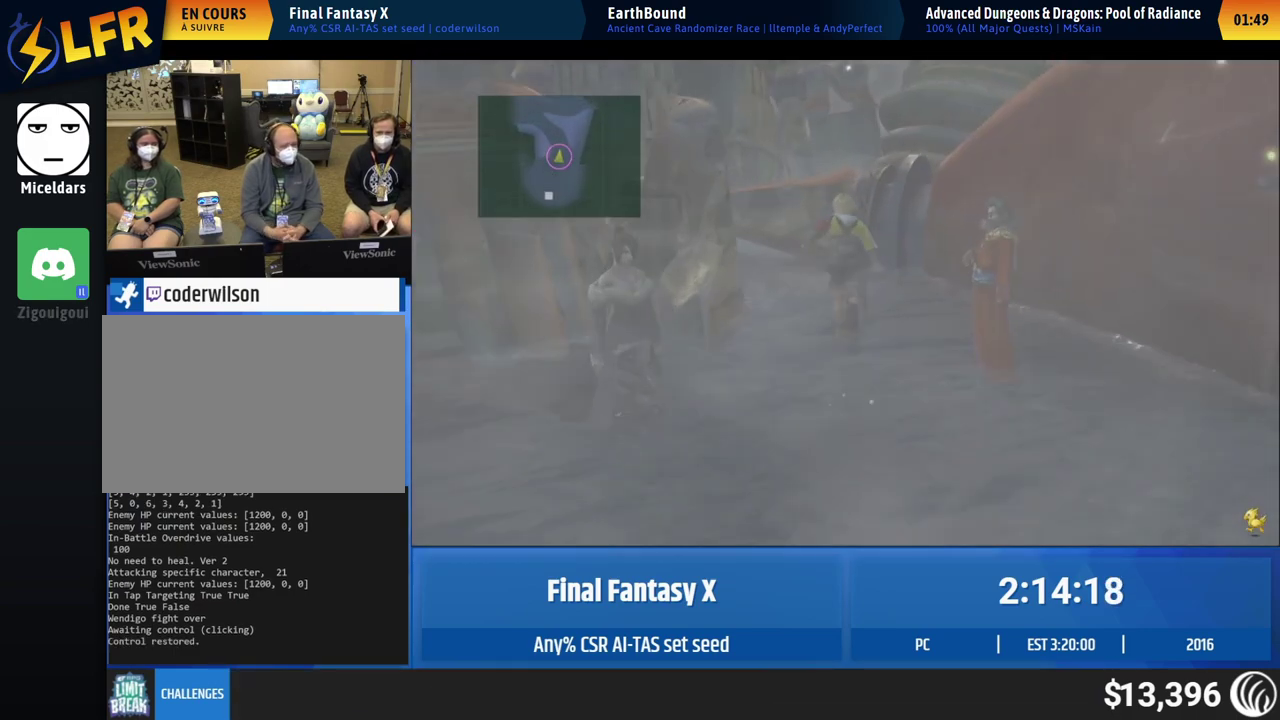
{"buttons": [], "left_stick": "up-left", "events": [[350, "left_stick", "up-left"]]}
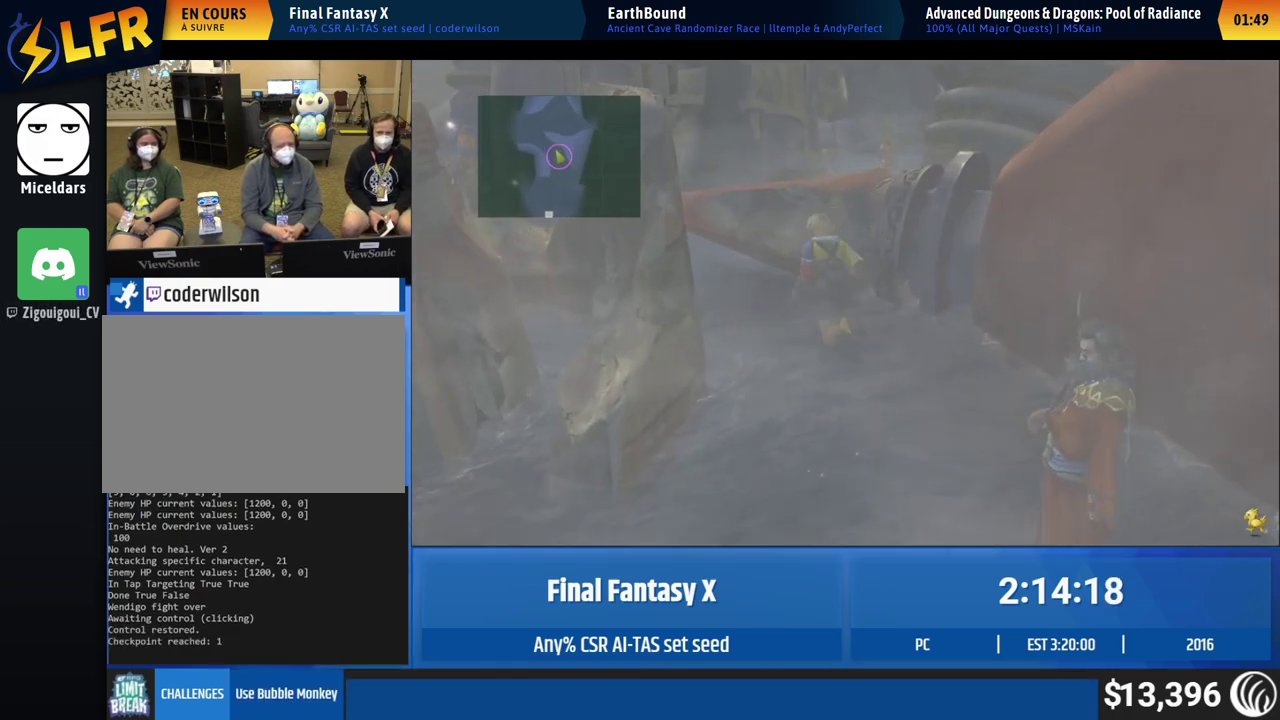
{"buttons": [], "left_stick": "up-left"}
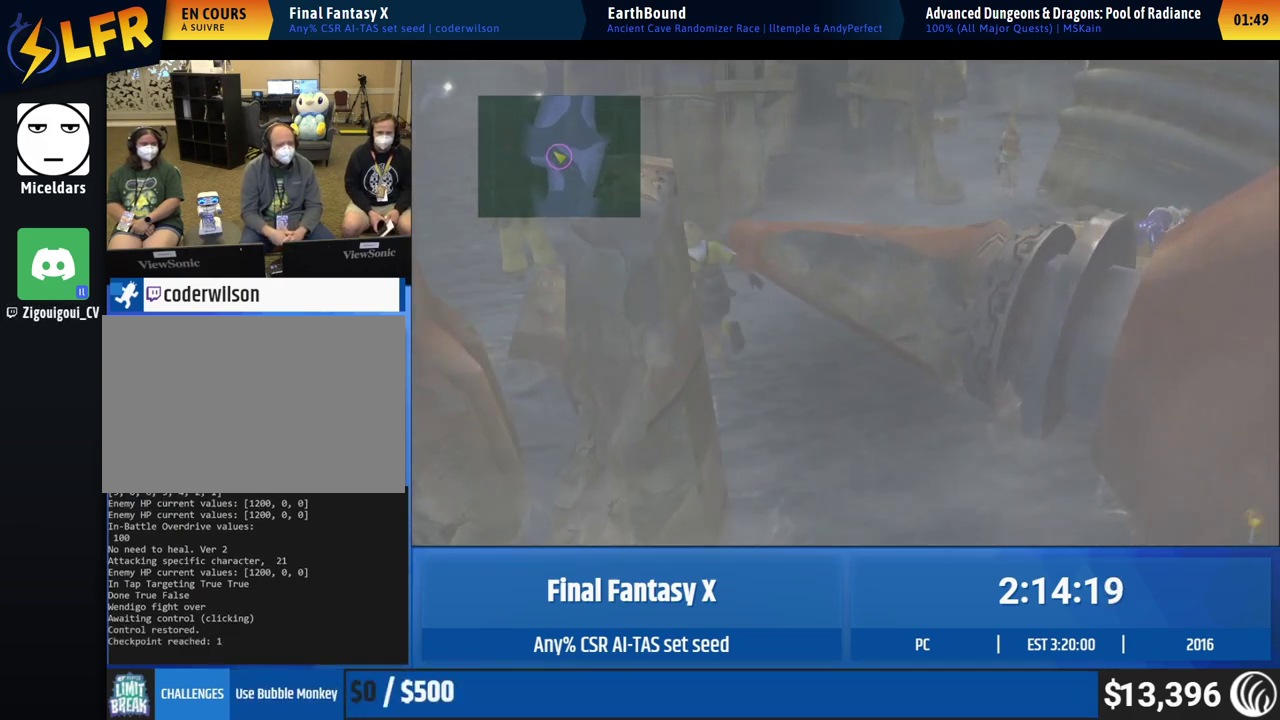
{"buttons": [], "left_stick": "up-right", "events": [[267, "left_stick", "up-right"]]}
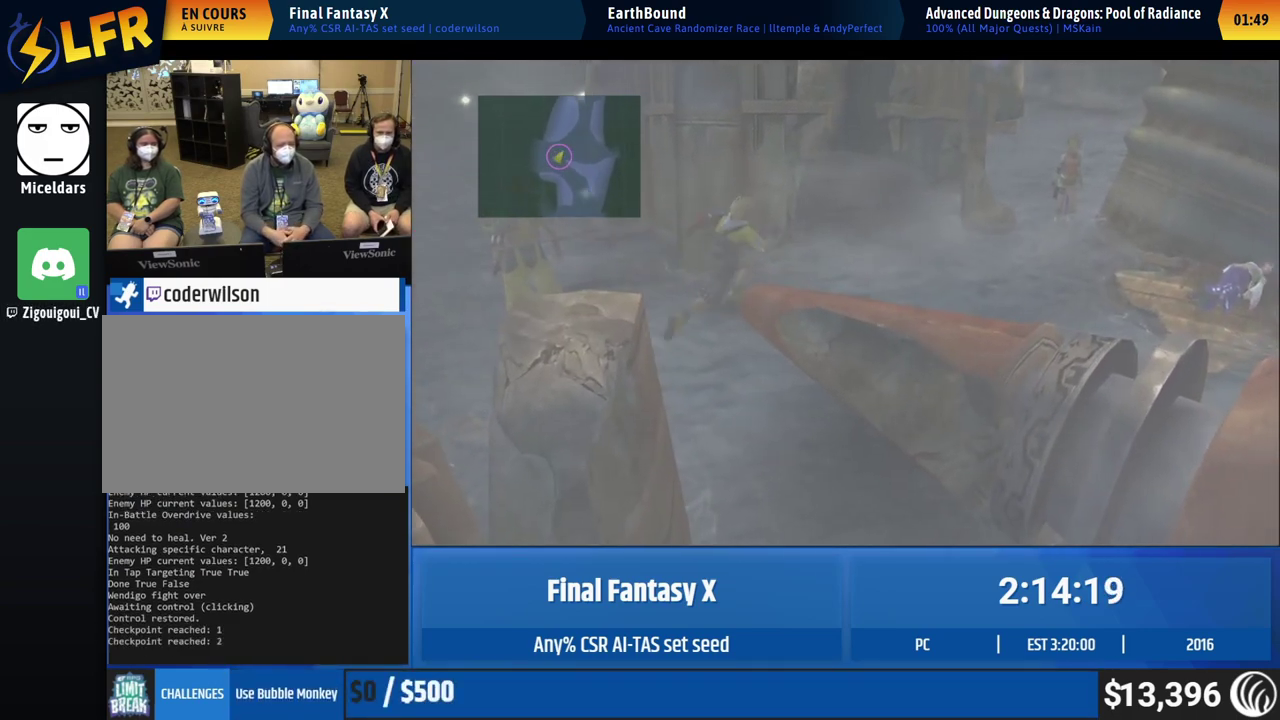
{"buttons": [], "left_stick": "right"}
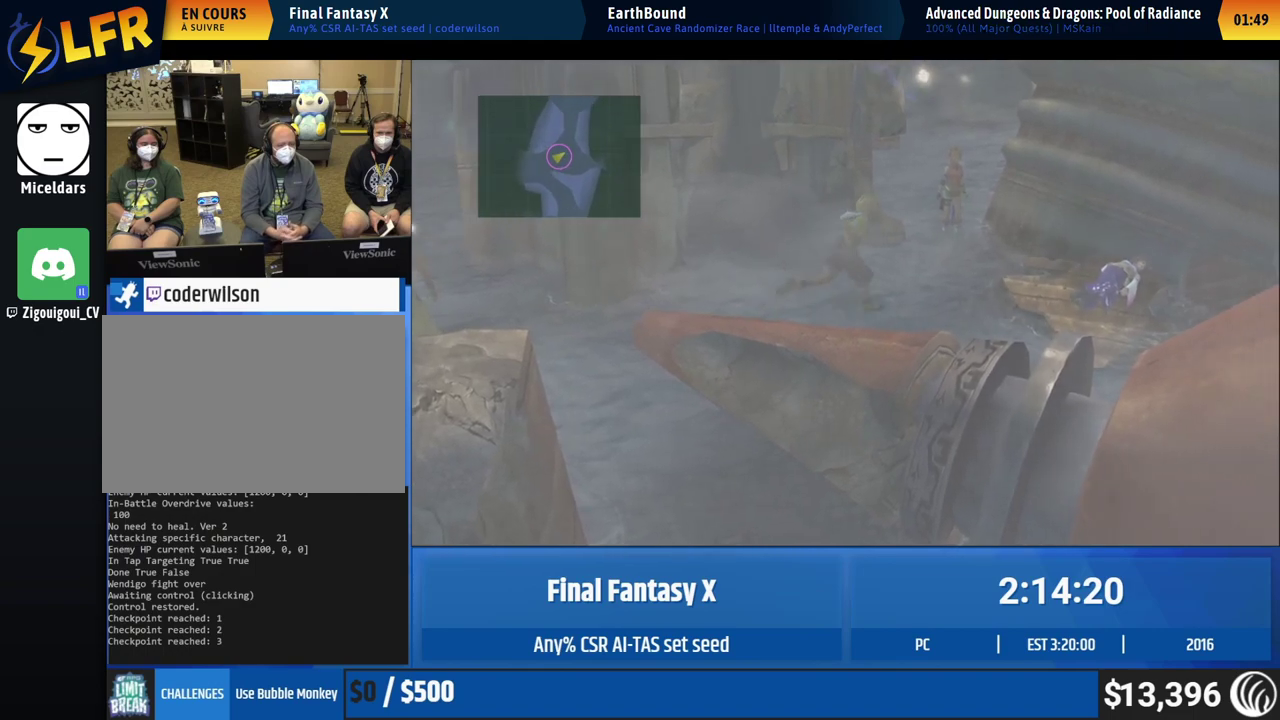
{"buttons": ["A"], "left_stick": "up"}
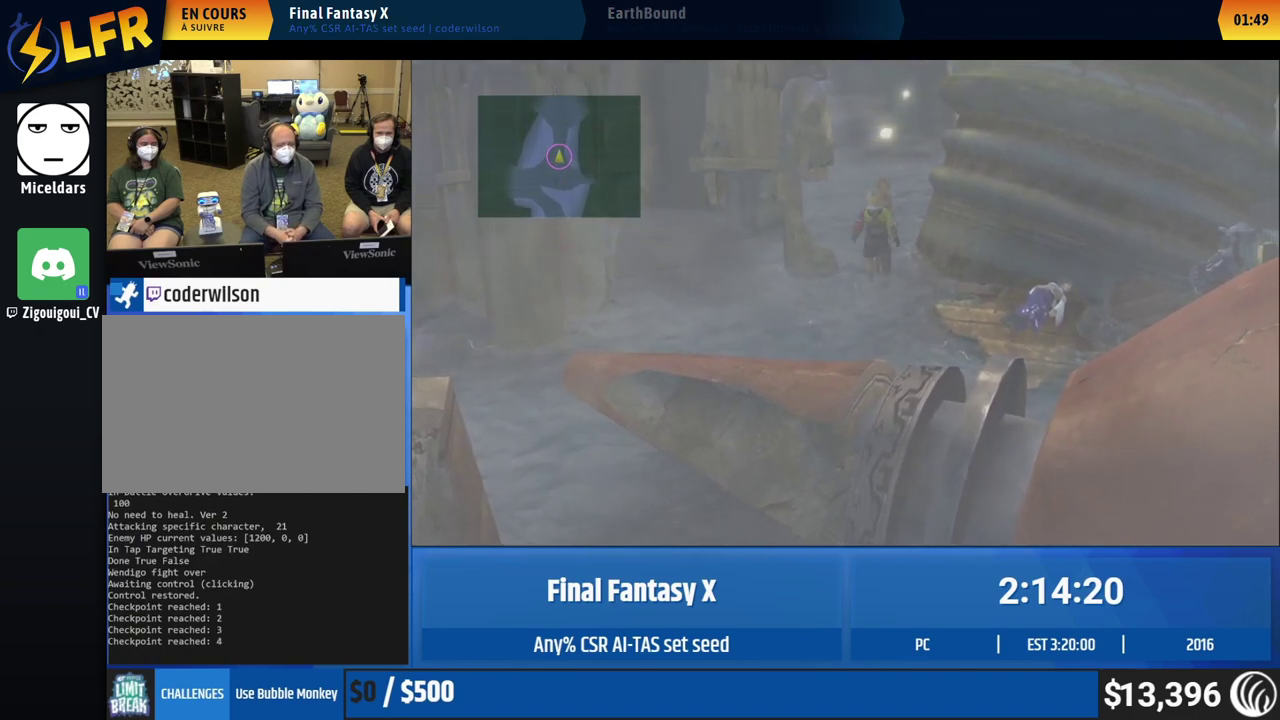
{"buttons": [], "left_stick": "up"}
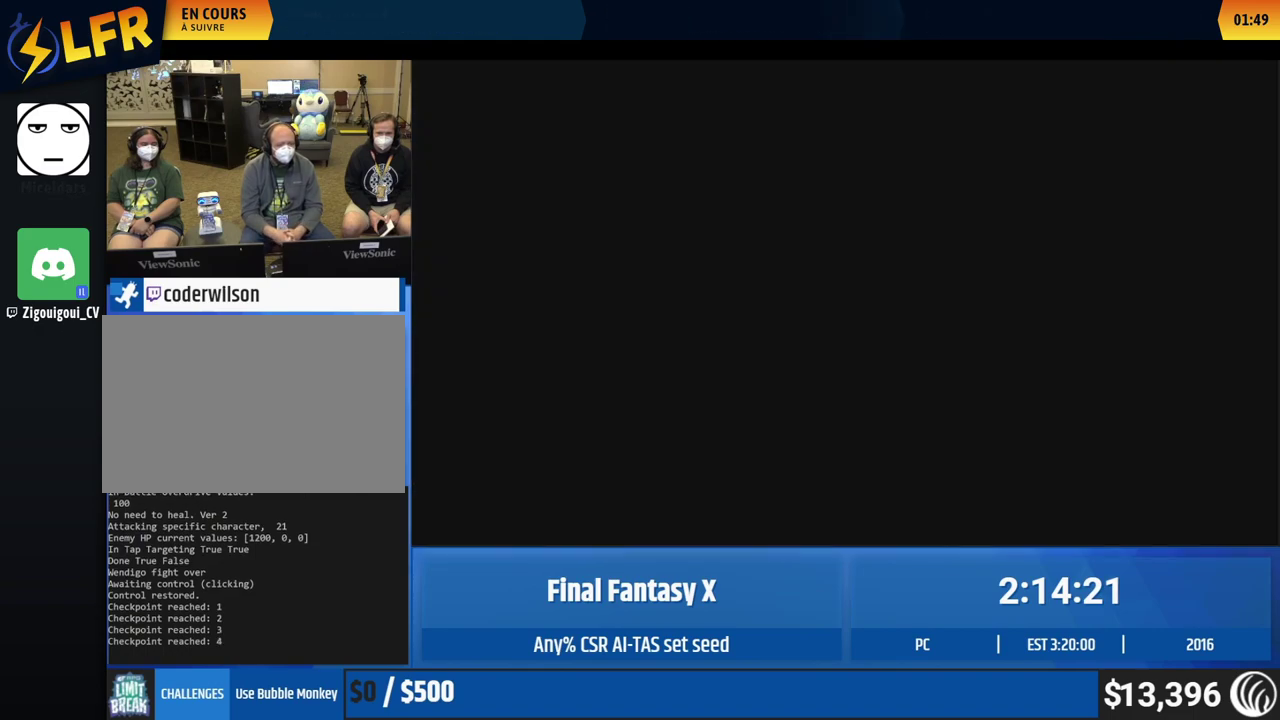
{"buttons": [], "left_stick": "up"}
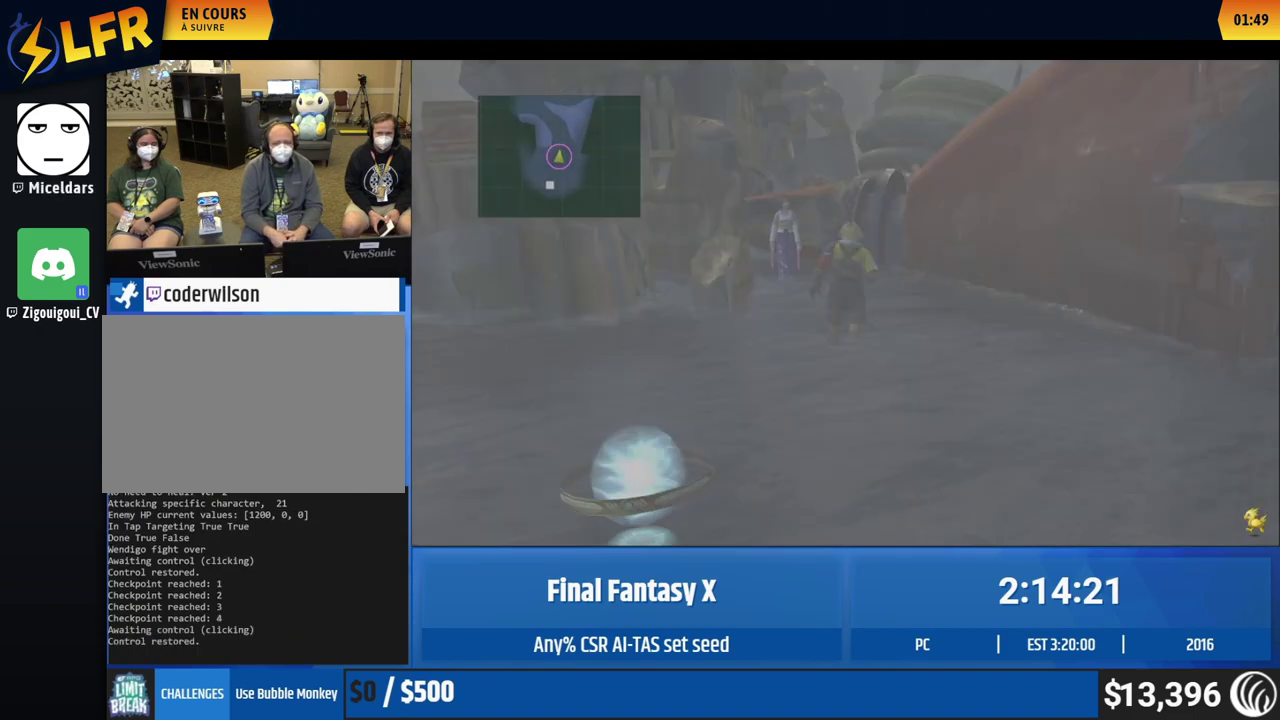
{"buttons": [], "left_stick": "up"}
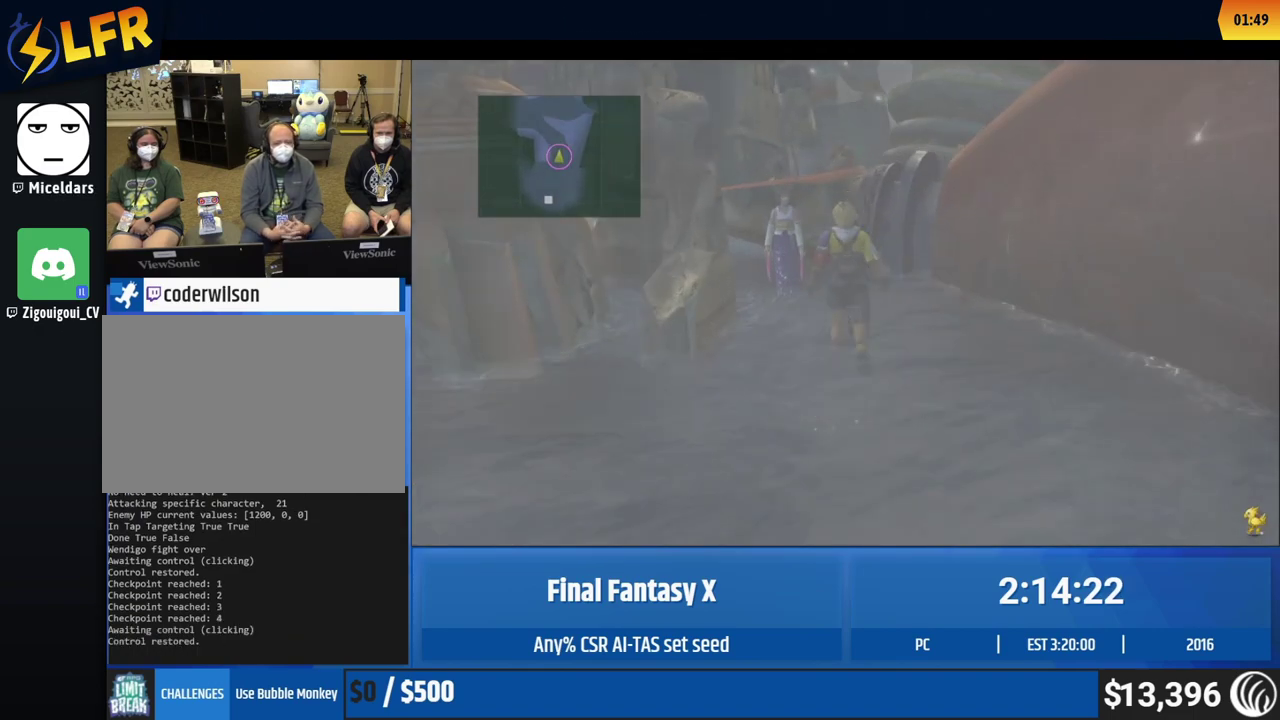
{"buttons": [], "left_stick": "up"}
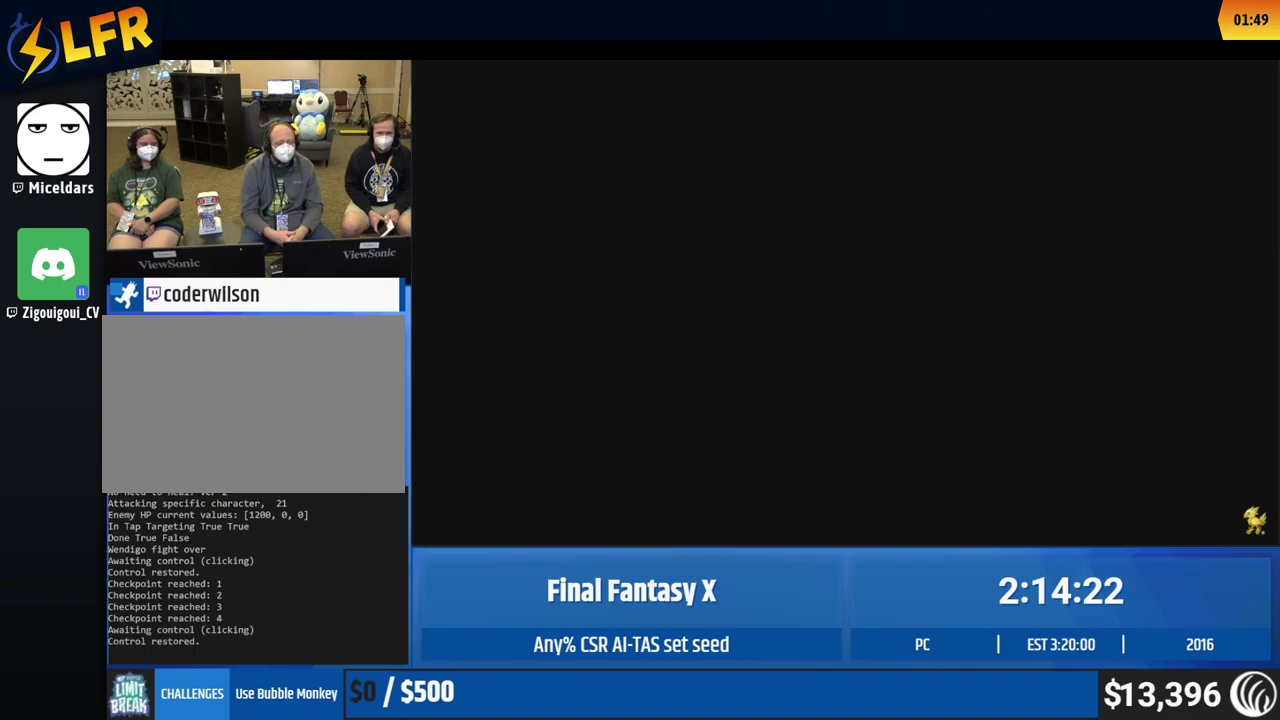
{"buttons": [], "left_stick": "up-left", "events": [[383, "left_stick", "up-left"]]}
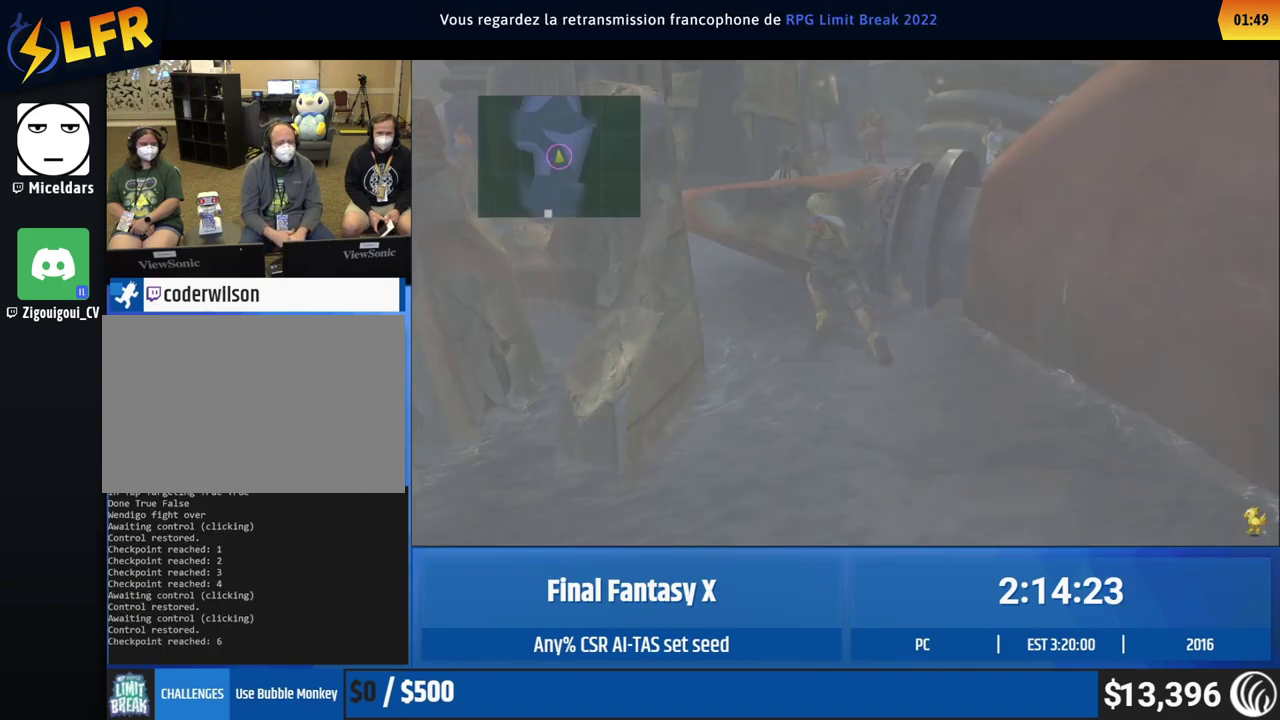
{"buttons": [], "left_stick": "up-left"}
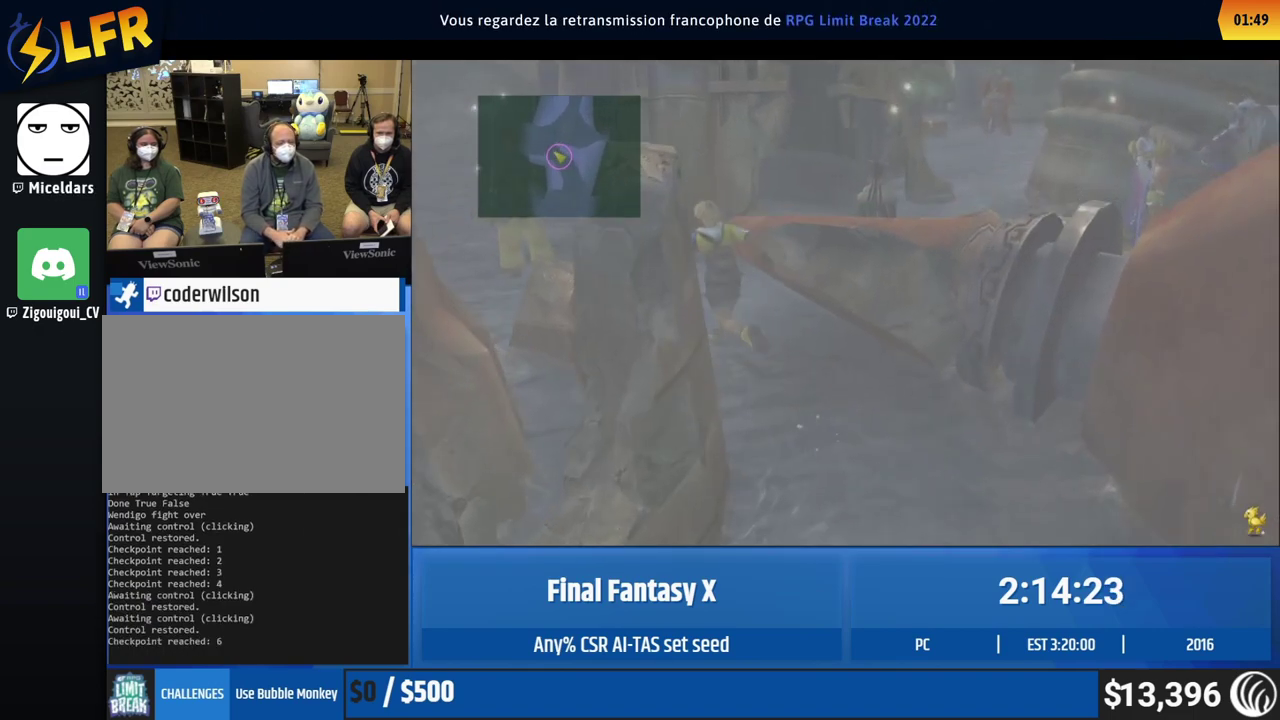
{"buttons": [], "left_stick": "up-right", "events": [[283, "left_stick", "up-right"]]}
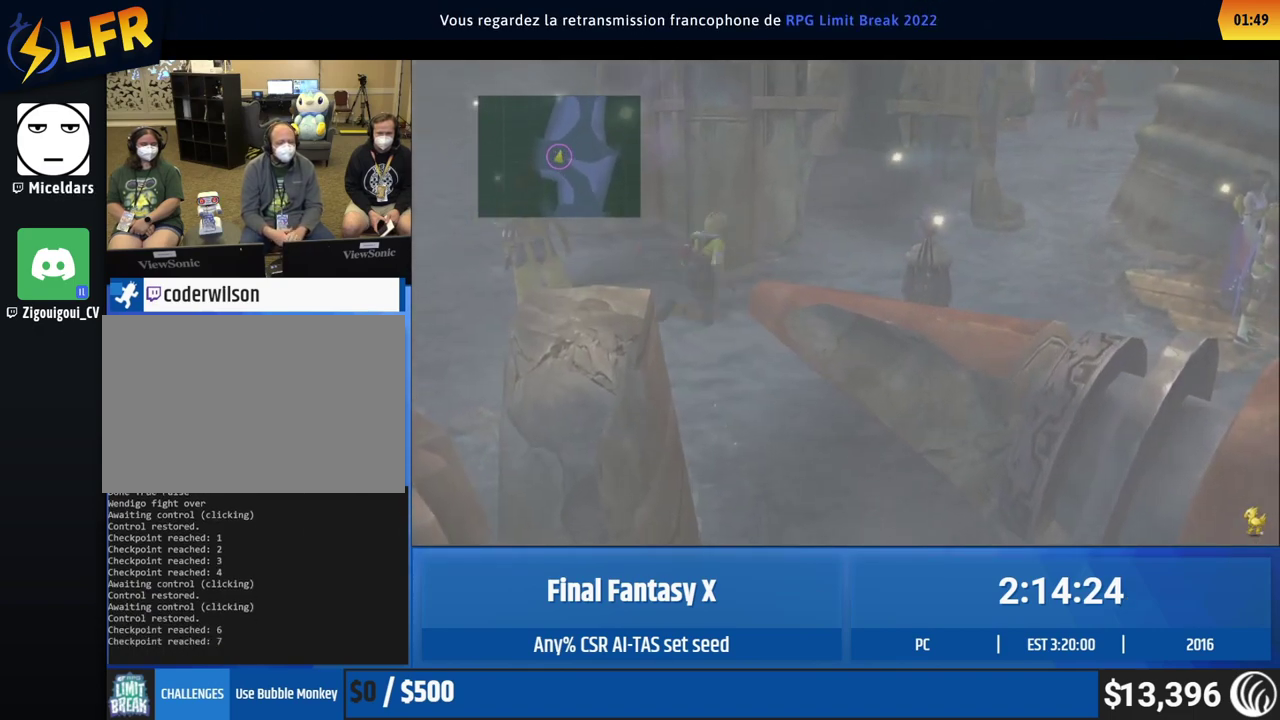
{"buttons": [], "left_stick": "up-right"}
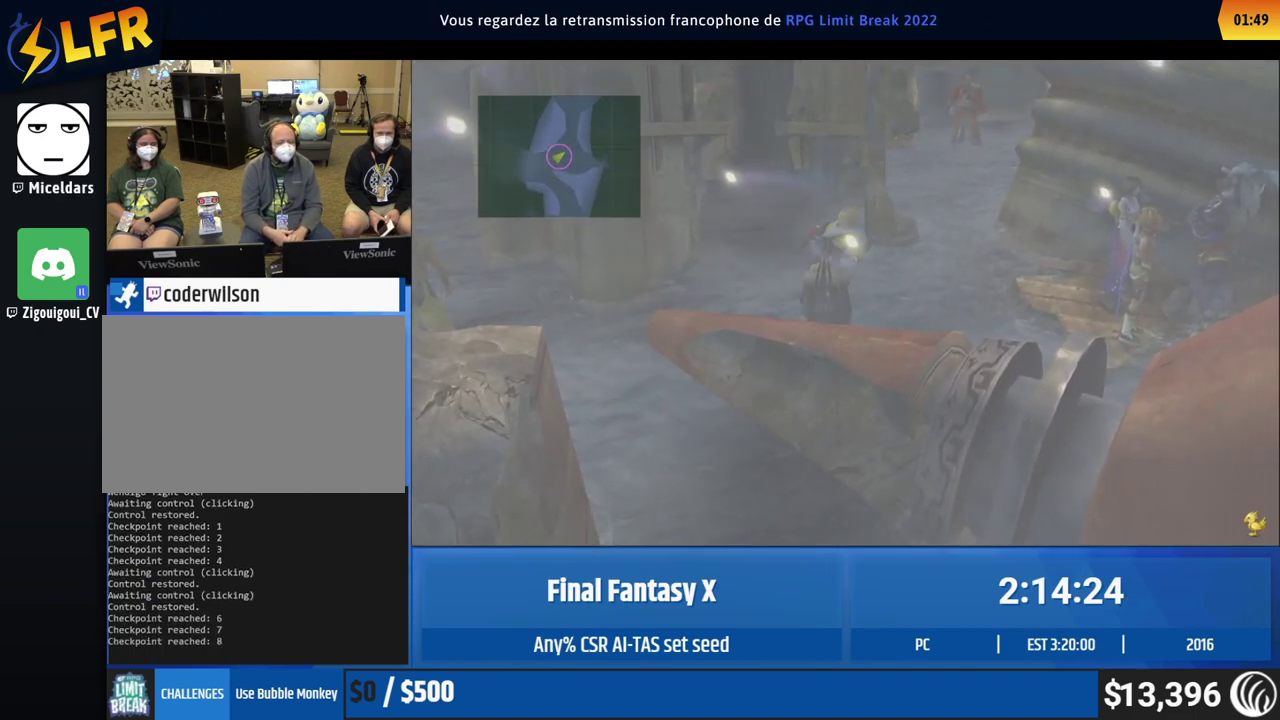
{"buttons": [], "left_stick": "down-right", "events": [[17, "left_stick", "down-right"]]}
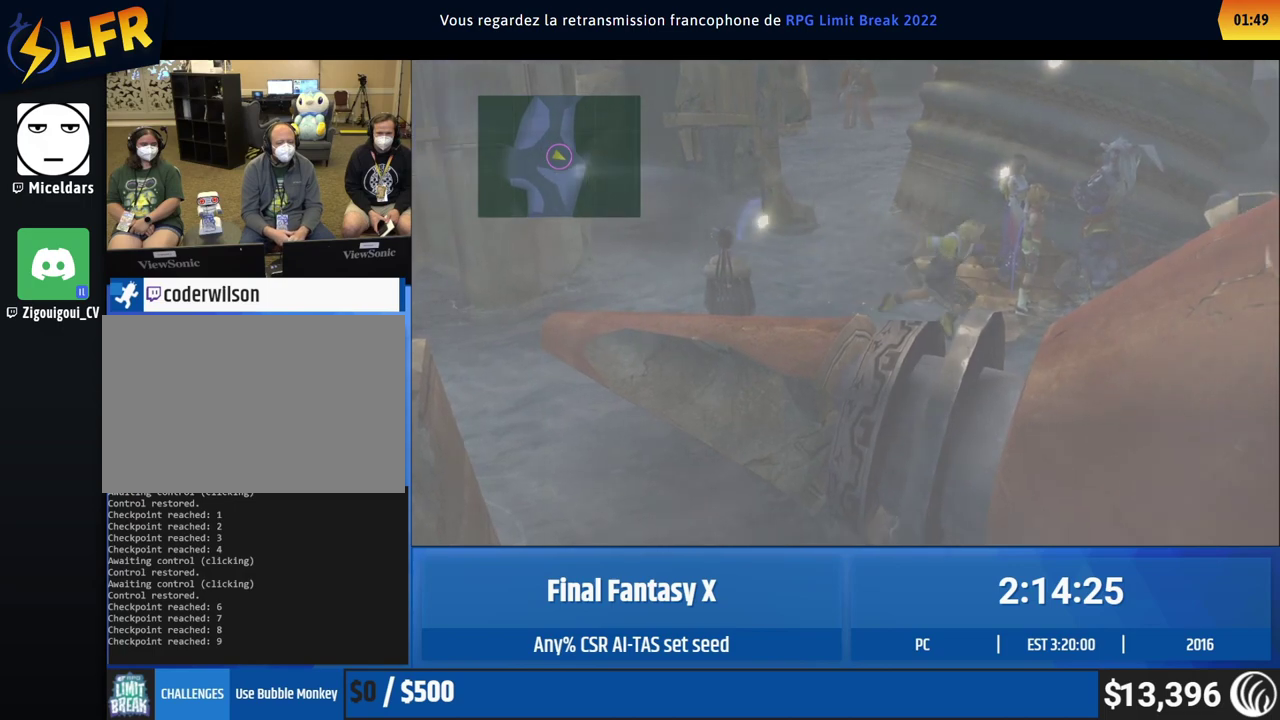
{"buttons": [], "left_stick": "up-right", "events": [[250, "left_stick", "up-right"]]}
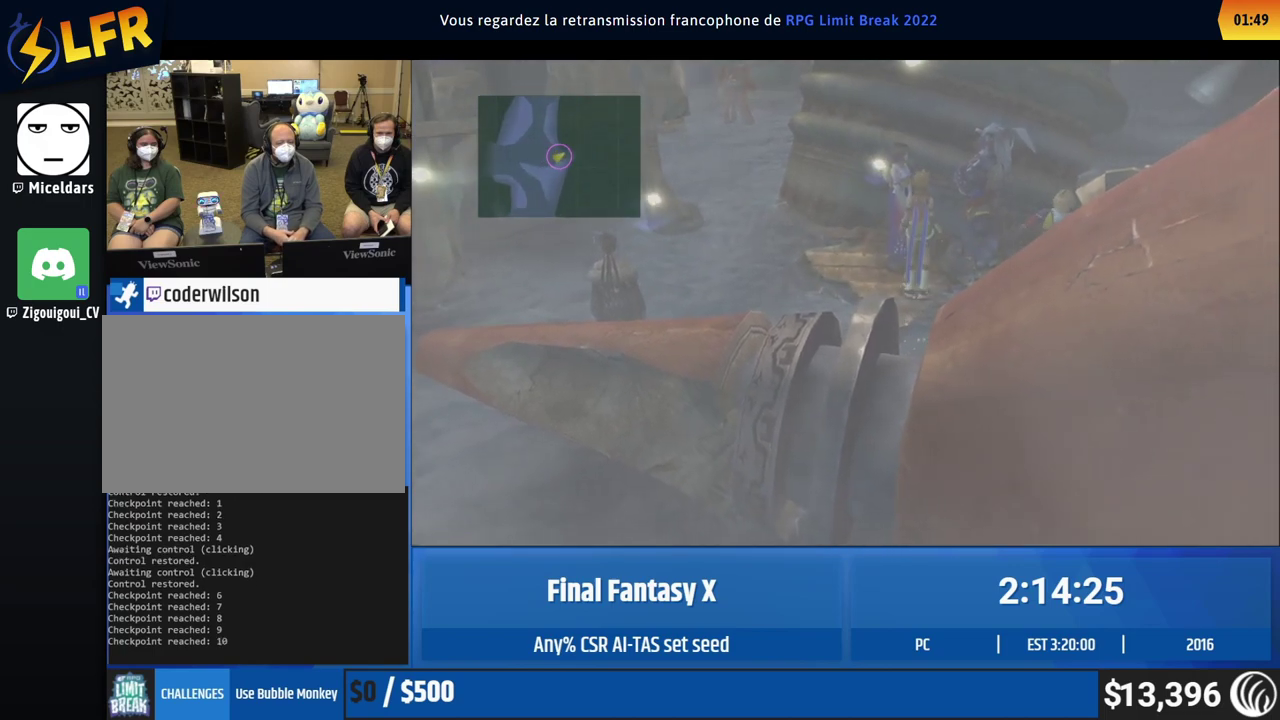
{"buttons": [], "left_stick": "center", "events": [[50, "left_stick", "right"], [233, "left_stick", "center"]]}
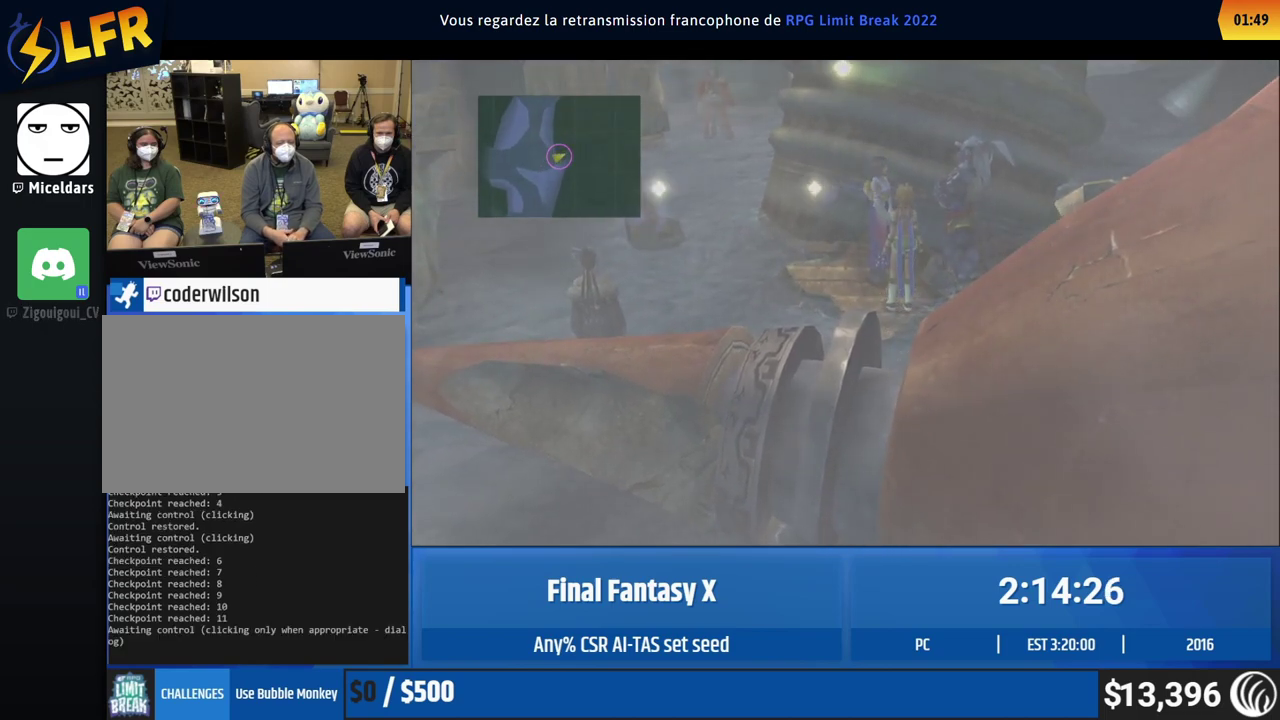
{"buttons": [], "left_stick": "center"}
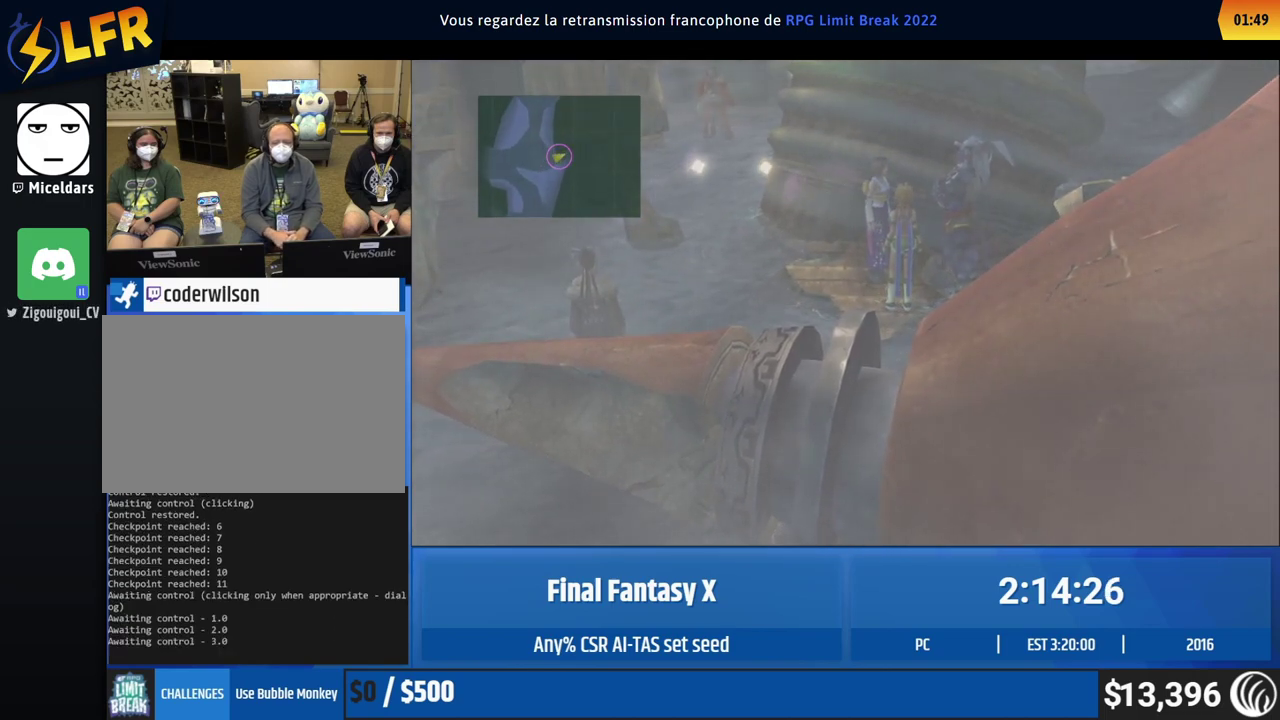
{"buttons": [], "left_stick": "center"}
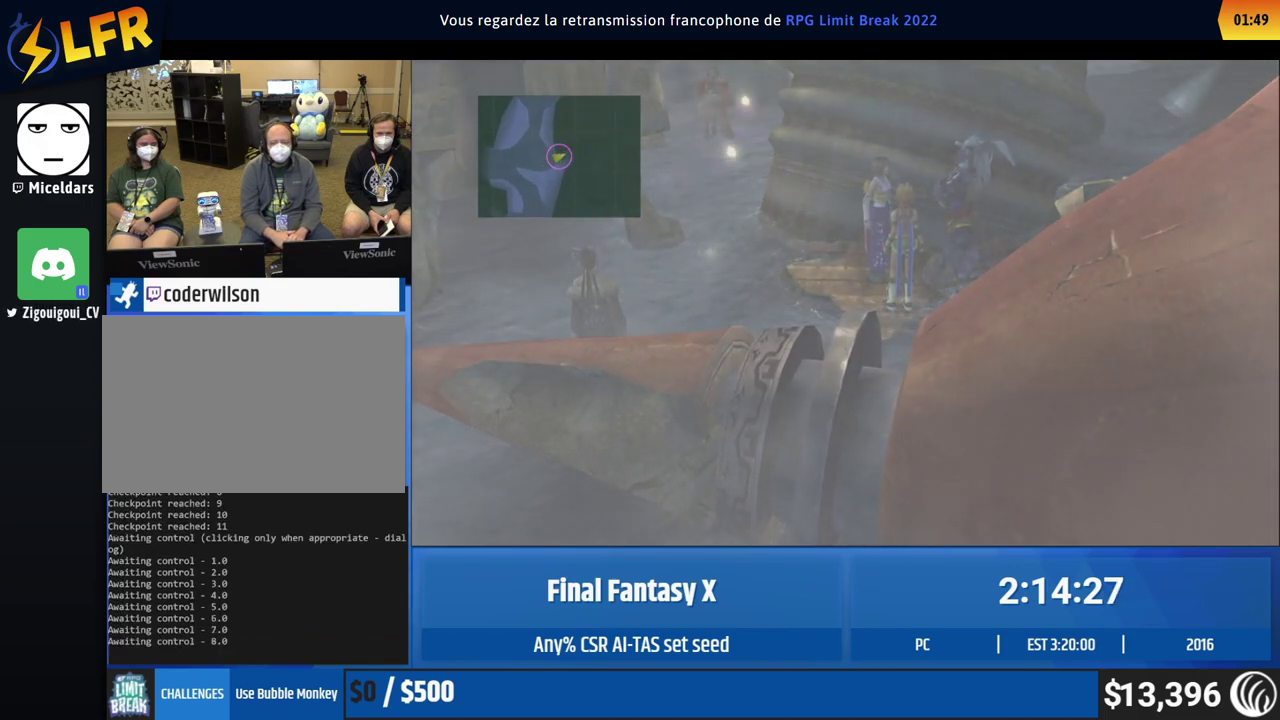
{"buttons": [], "left_stick": "center"}
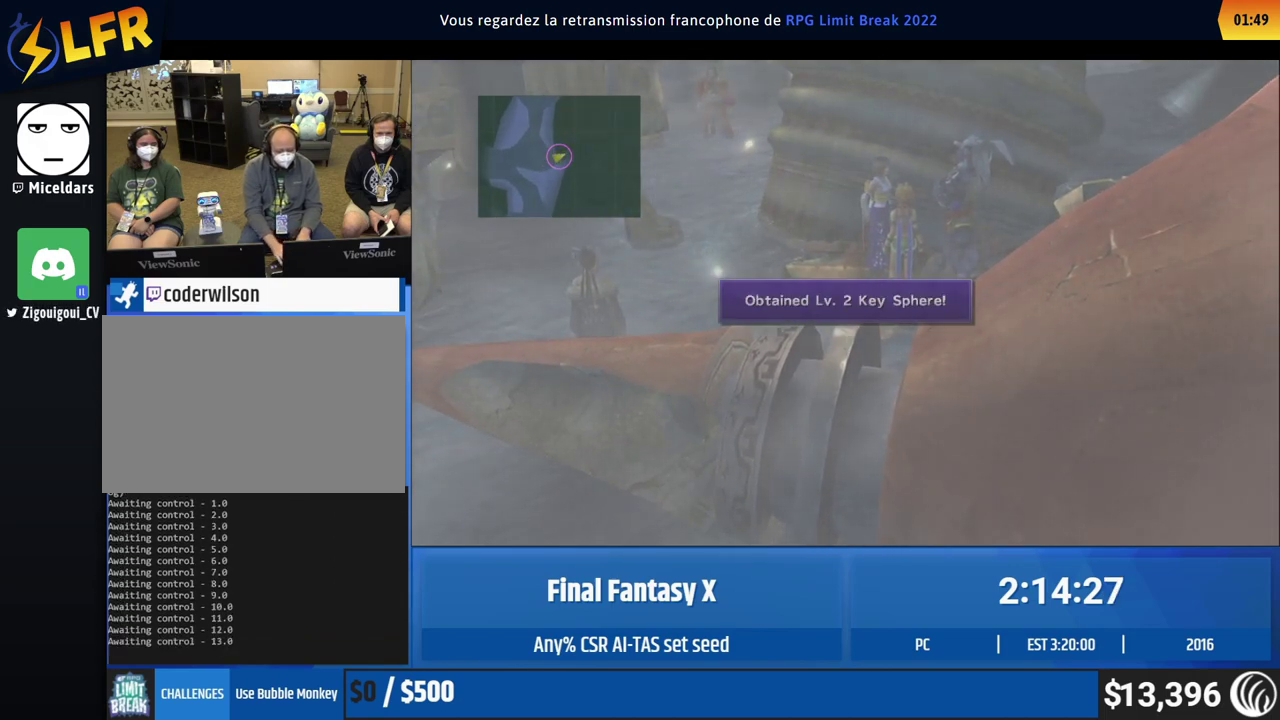
{"buttons": [], "left_stick": "down-left", "events": [[400, "left_stick", "down-left"]]}
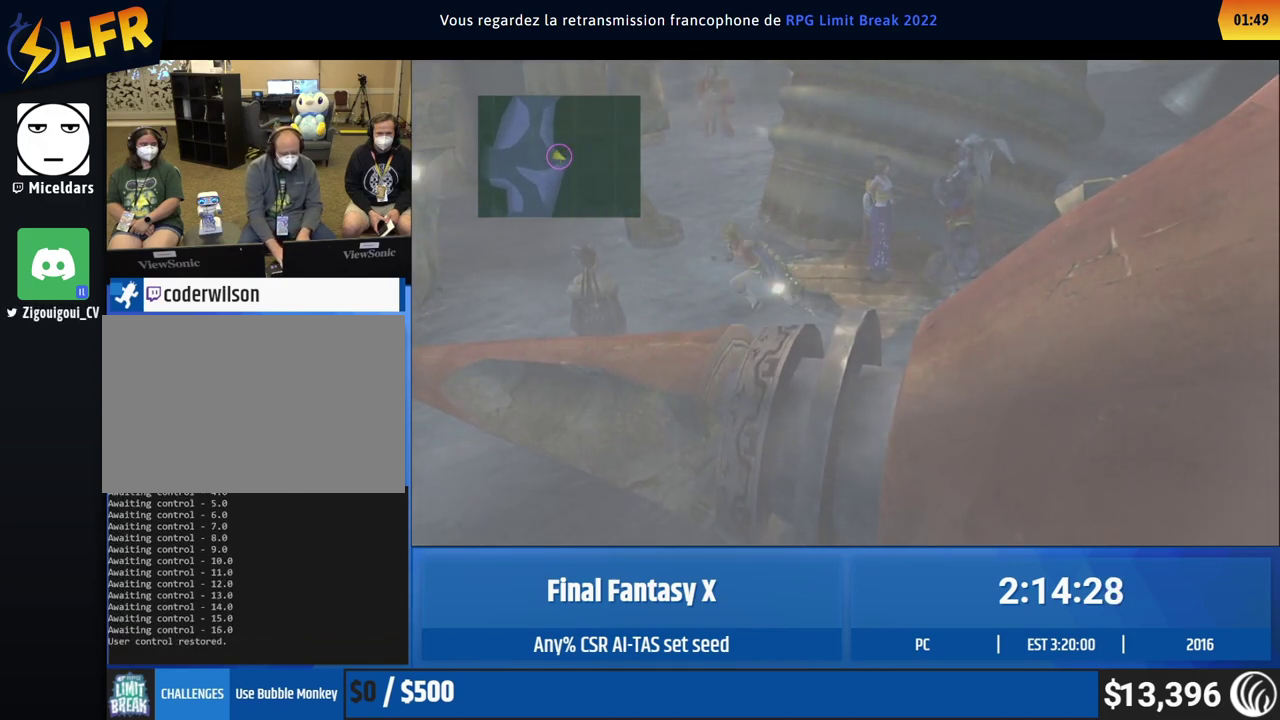
{"buttons": [], "left_stick": "up-left", "events": [[350, "left_stick", "up-left"]]}
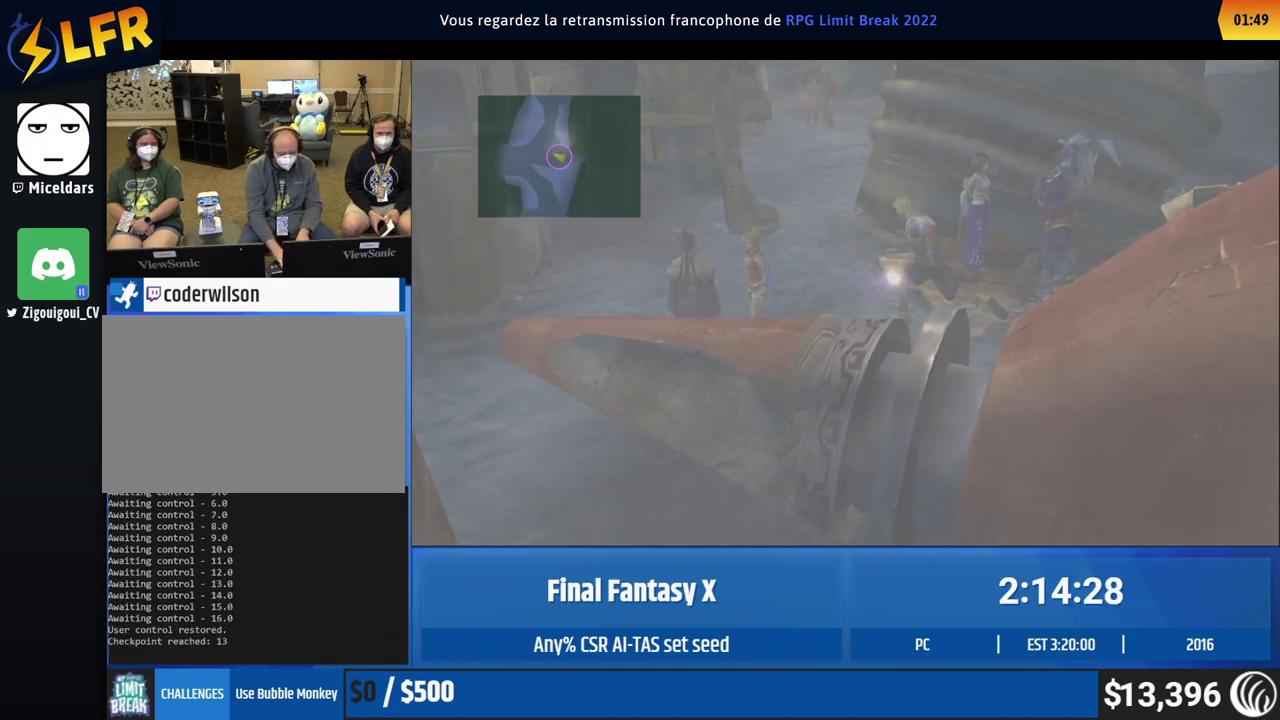
{"buttons": [], "left_stick": "up", "events": [[500, "left_stick", "up"]]}
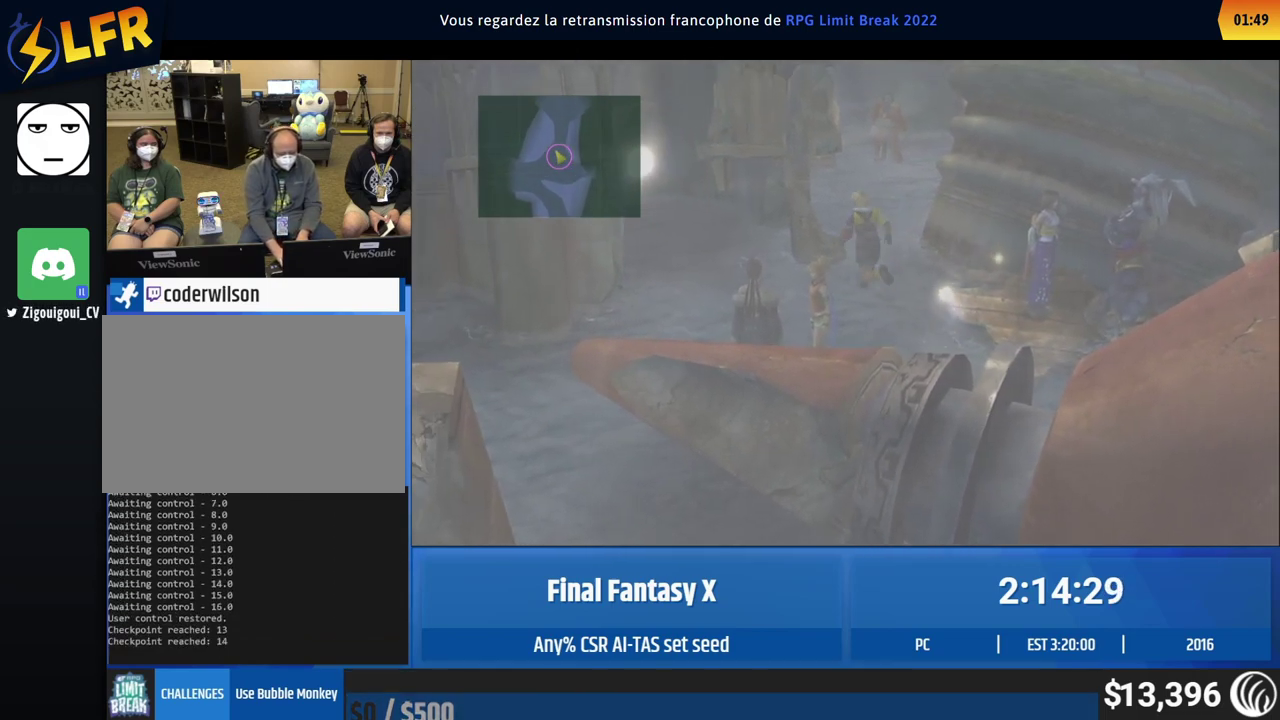
{"buttons": [], "left_stick": "up"}
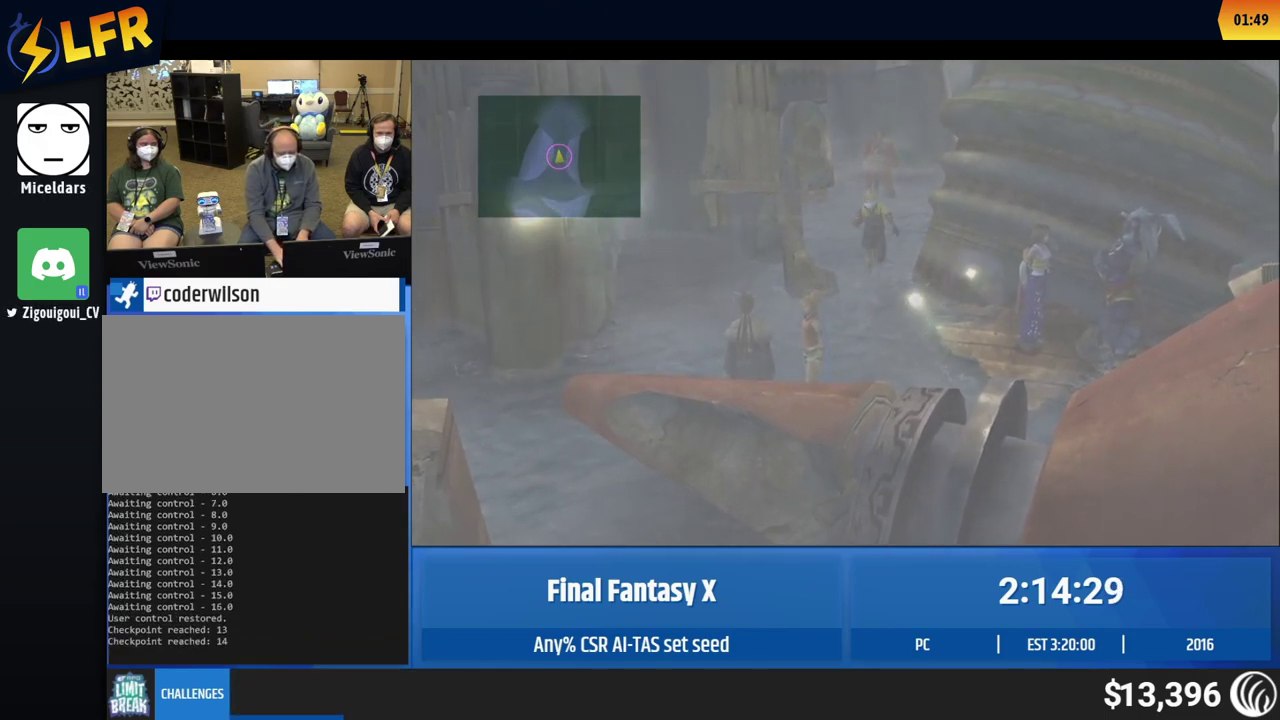
{"buttons": [], "left_stick": "up-right"}
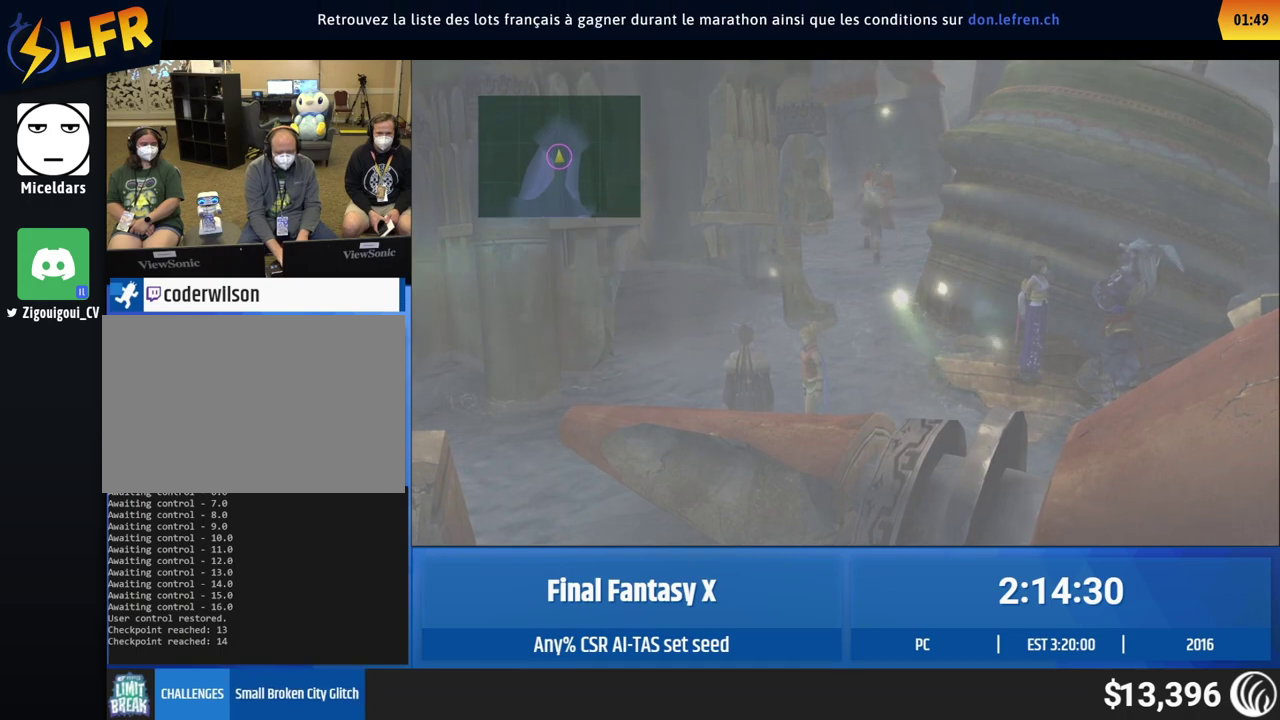
{"buttons": [], "left_stick": "center"}
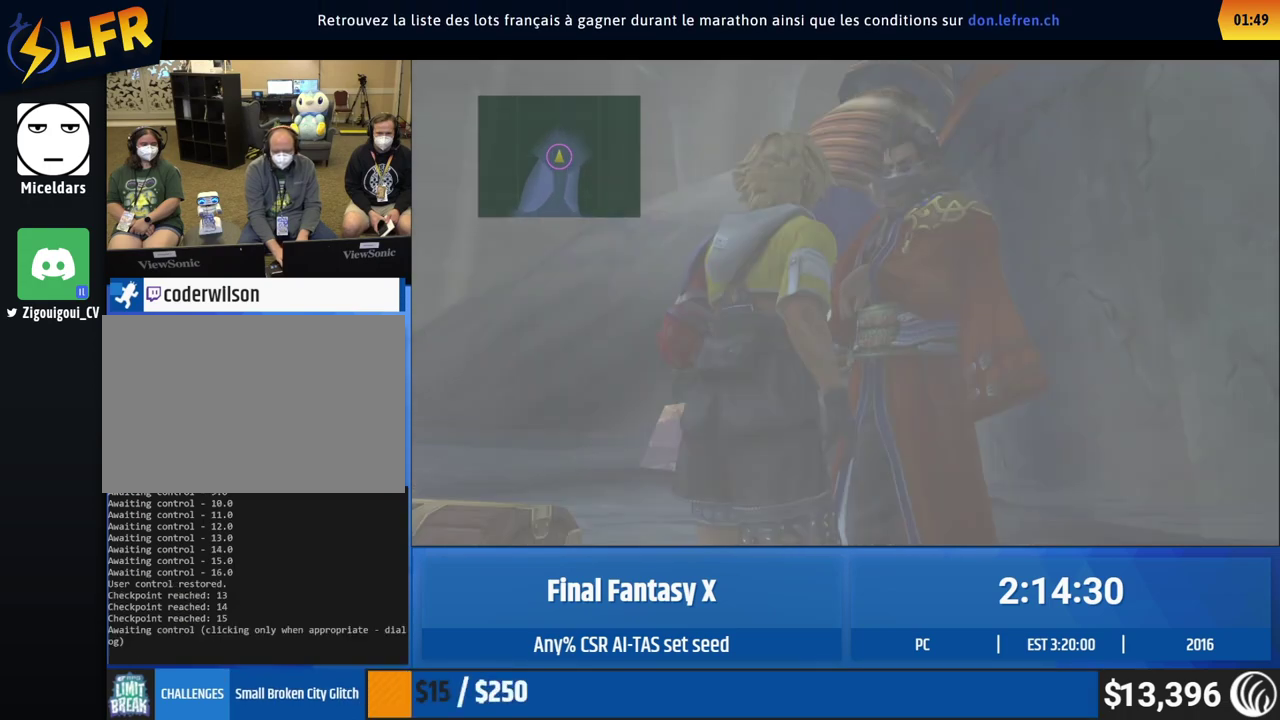
{"buttons": [], "left_stick": "center"}
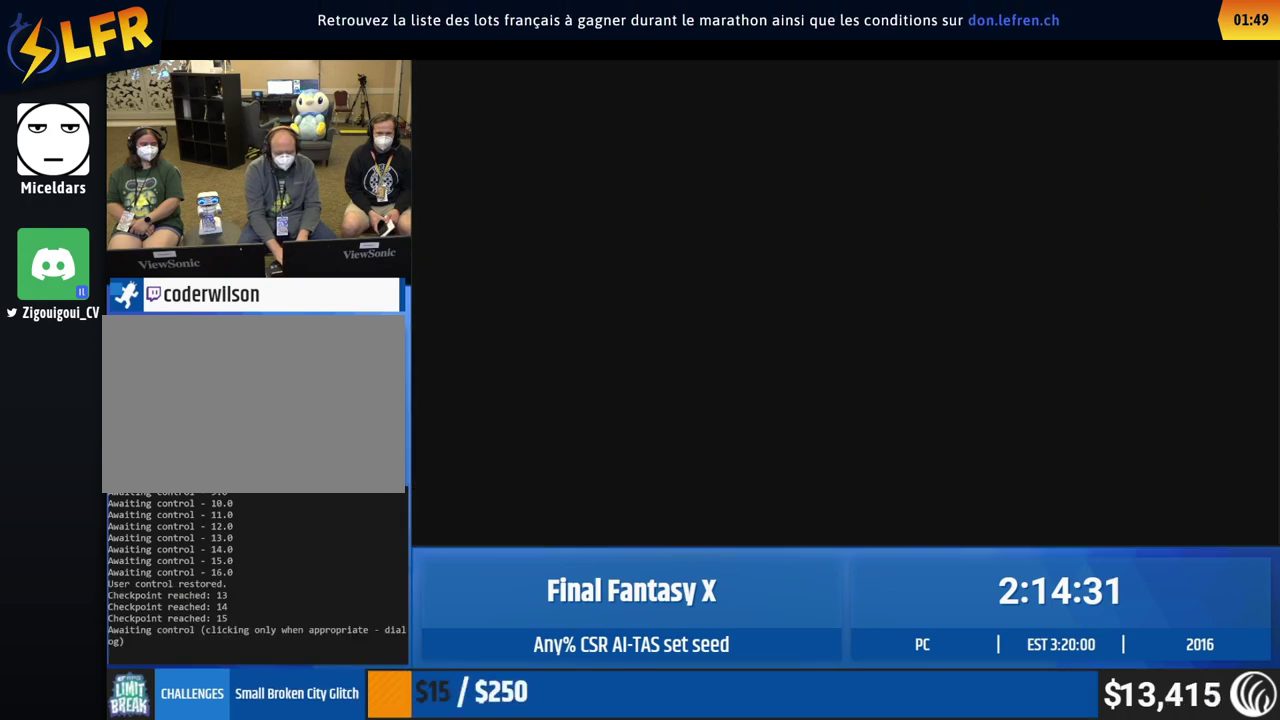
{"buttons": [], "left_stick": "center"}
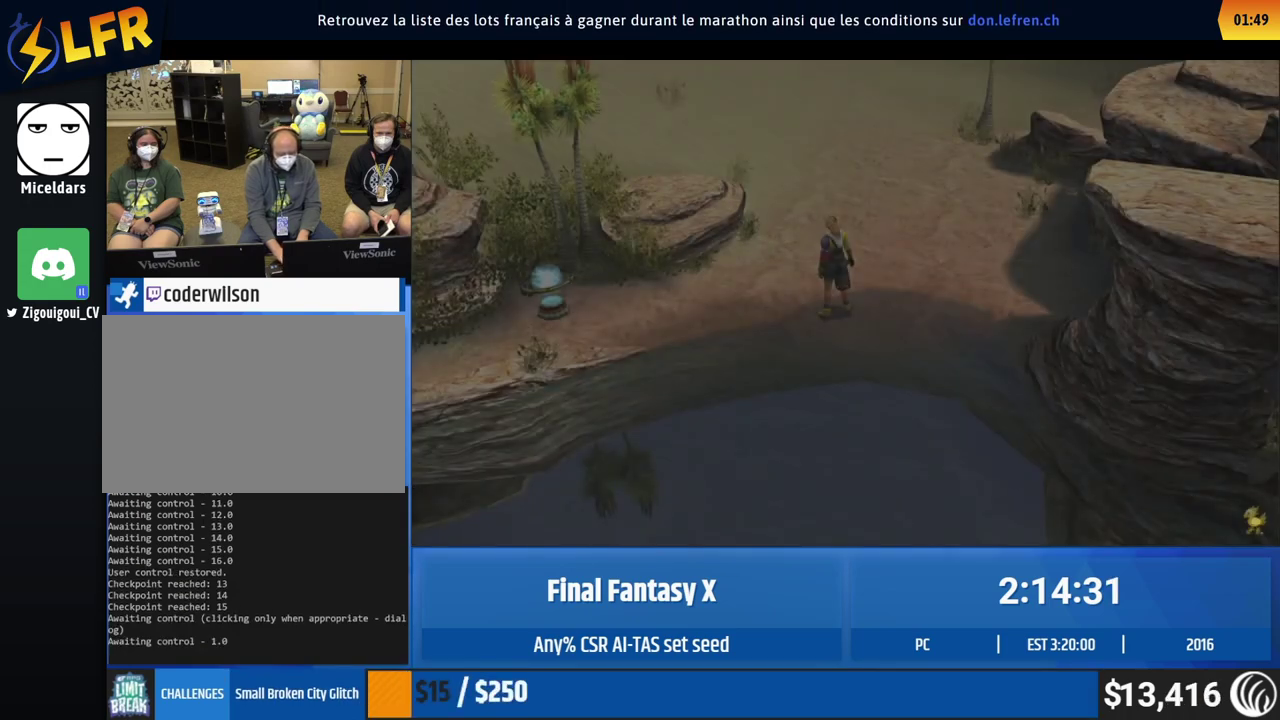
{"buttons": [], "left_stick": "center"}
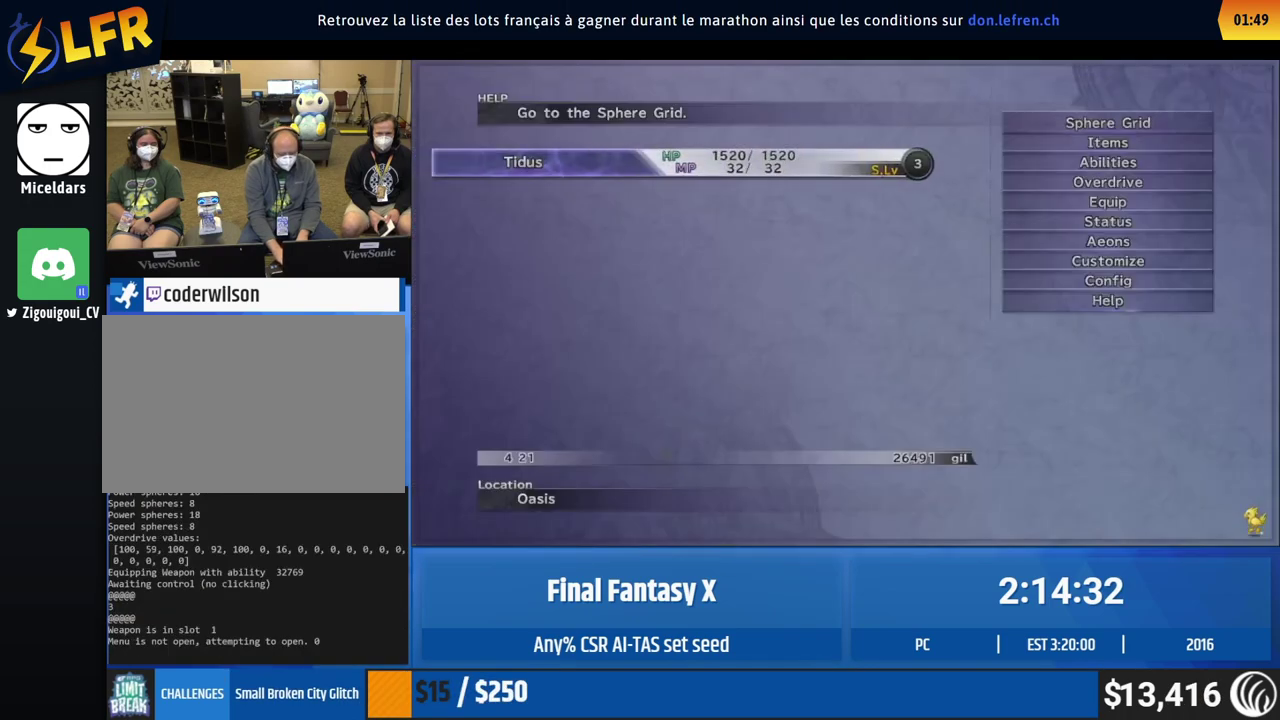
{"buttons": [], "left_stick": "center"}